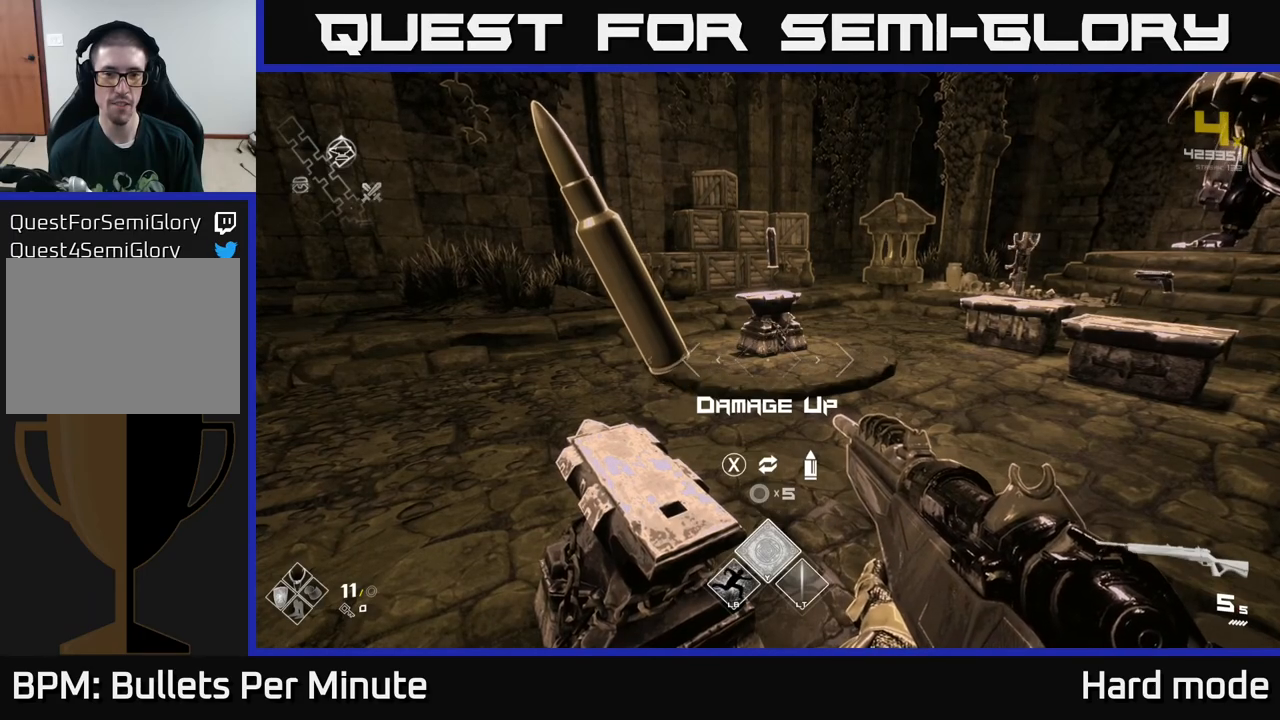
Gameplay with a controller (Xbox layout); each line is a JSON object with the inputs held at the frame after it. "events" lists button and stick changes between this image and that frame as [ms after this image, input, new state], when the widget could be followed in between.
{"buttons": [], "left_stick": "center", "right_stick": "center", "events": []}
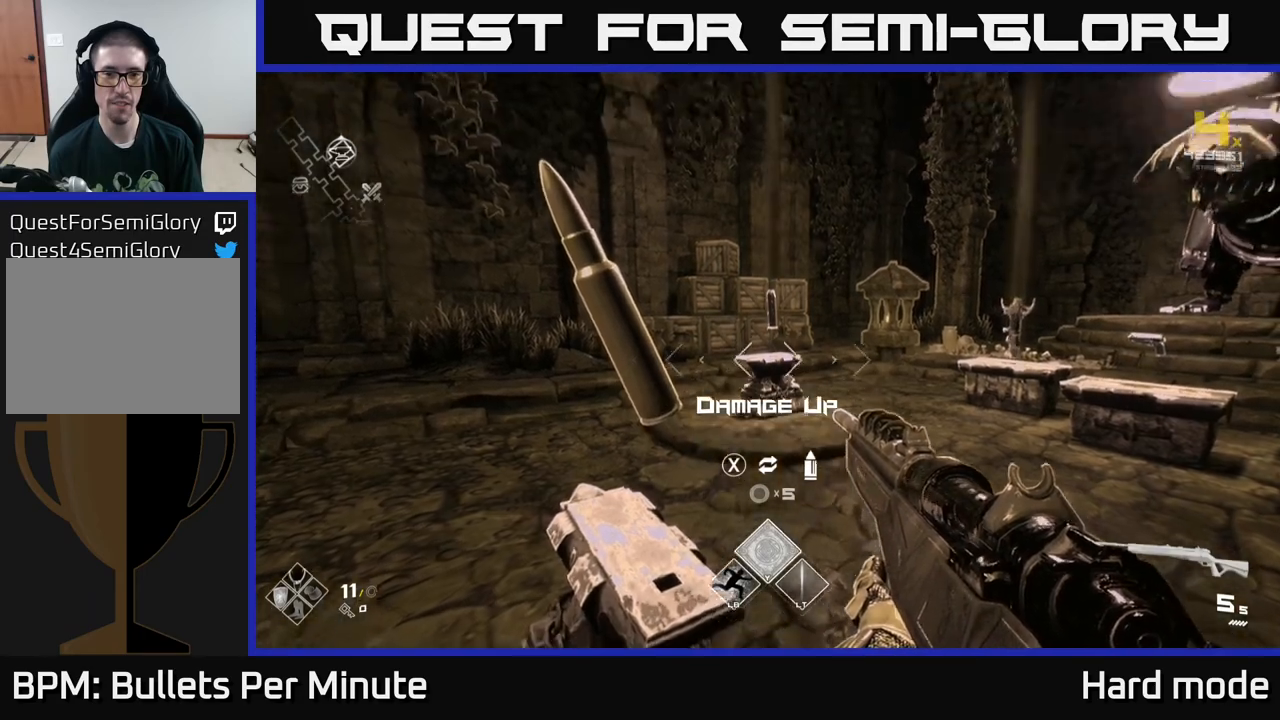
{"buttons": [], "left_stick": "center", "right_stick": "center", "events": [[200, "left_stick", "down-left"], [350, "X", "down"], [350, "left_stick", "center"], [400, "X", "up"]]}
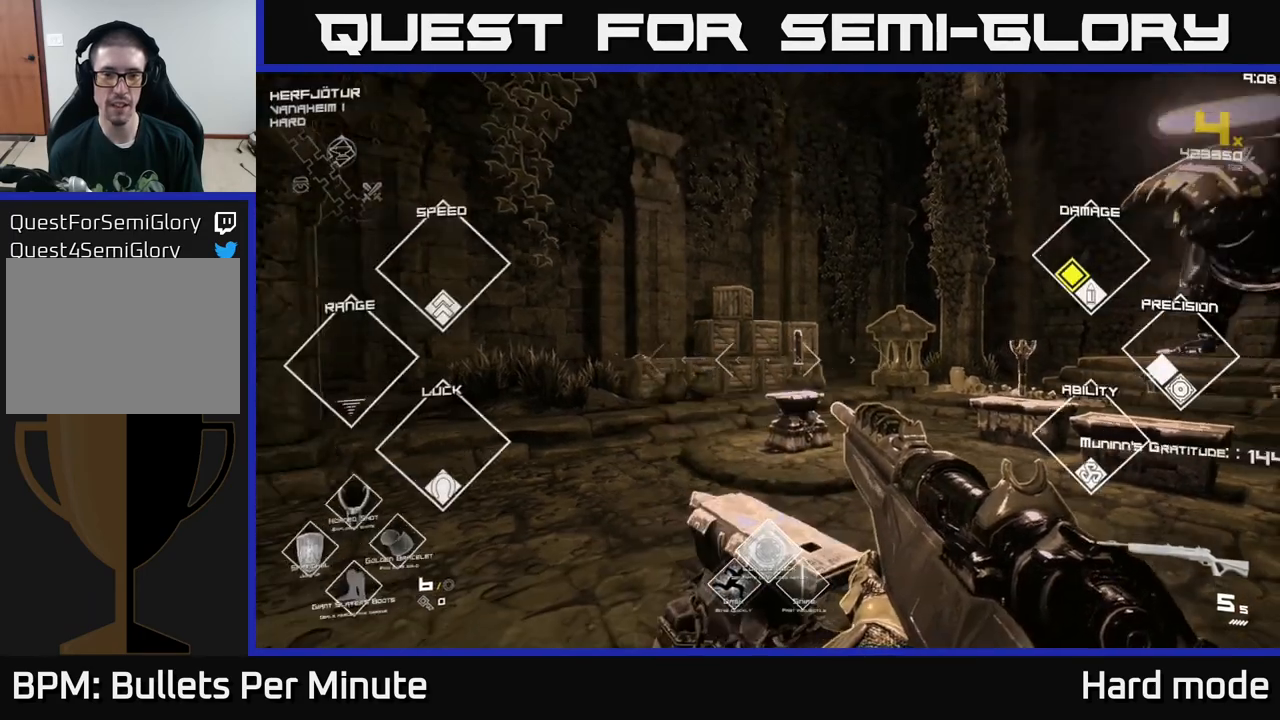
{"buttons": [], "left_stick": "up", "right_stick": "left", "events": [[50, "right_stick", "left"], [283, "left_stick", "up"]]}
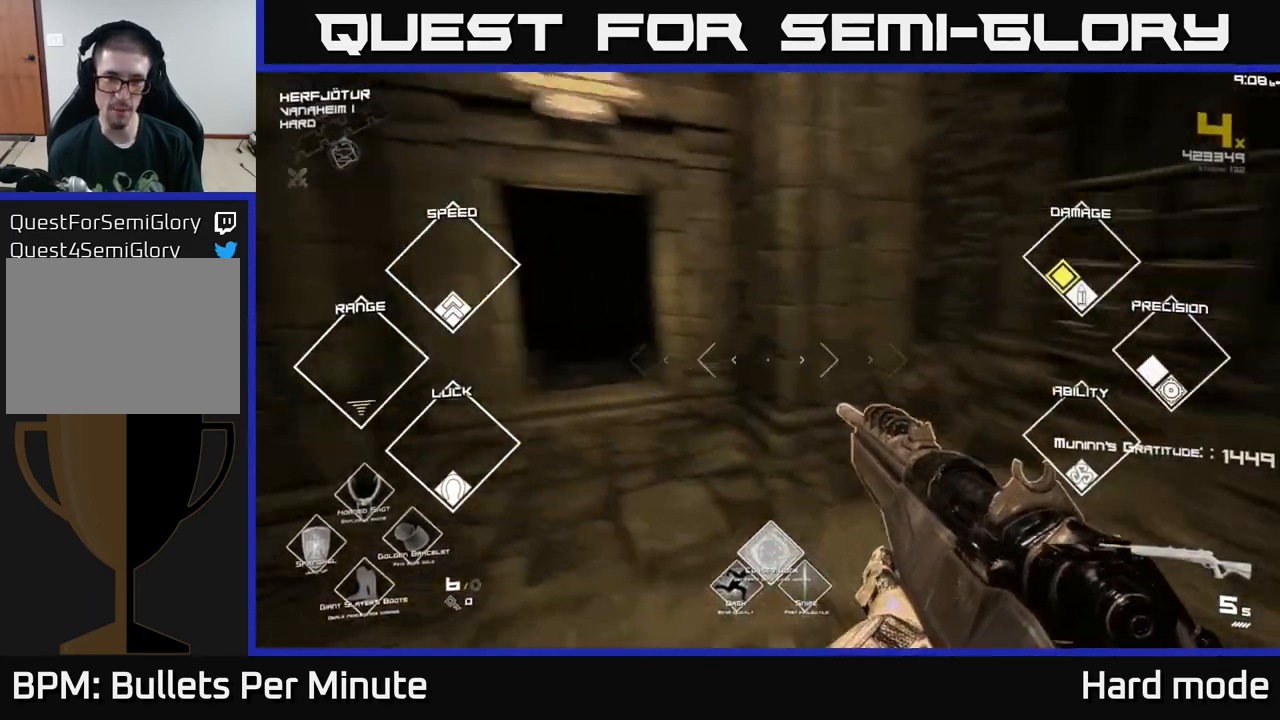
{"buttons": ["L1"], "left_stick": "up", "right_stick": "center", "events": [[100, "left_stick", "up-right"], [133, "right_stick", "center"], [283, "left_stick", "up-left"], [283, "right_stick", "left"], [350, "right_stick", "center"], [400, "left_stick", "up"], [450, "L1", "down"]]}
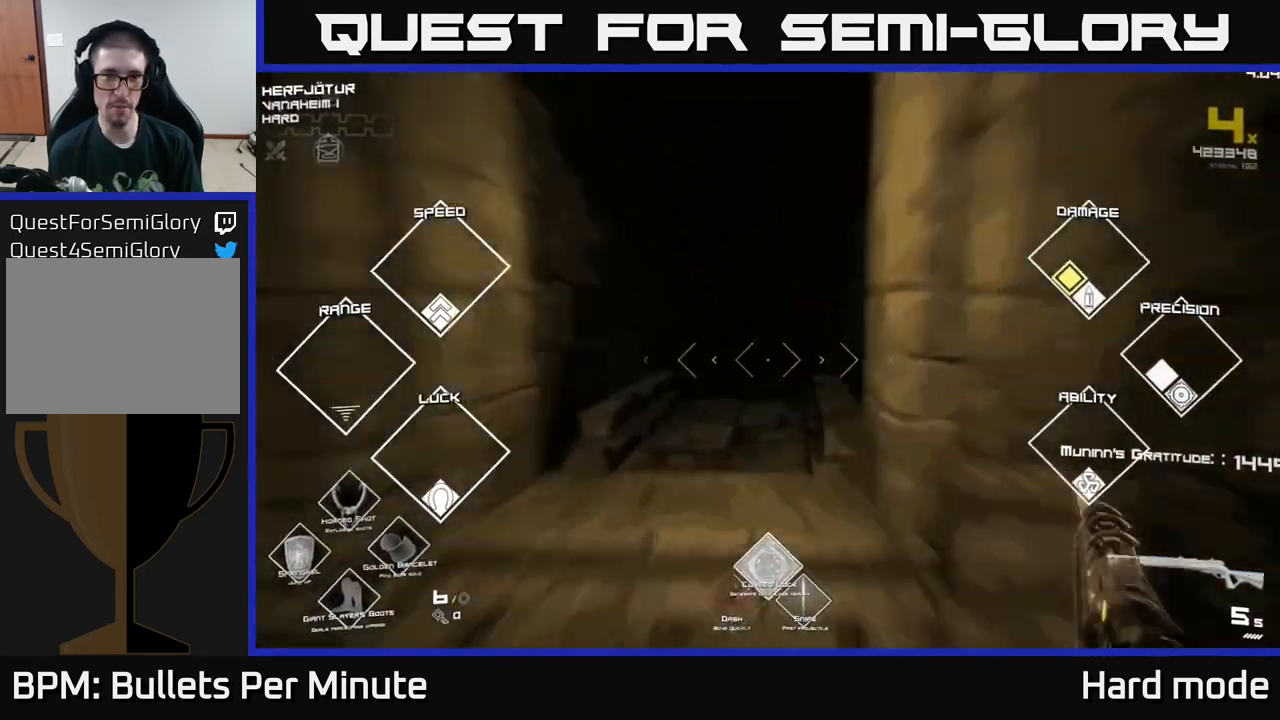
{"buttons": ["L1"], "left_stick": "up", "right_stick": "center", "events": []}
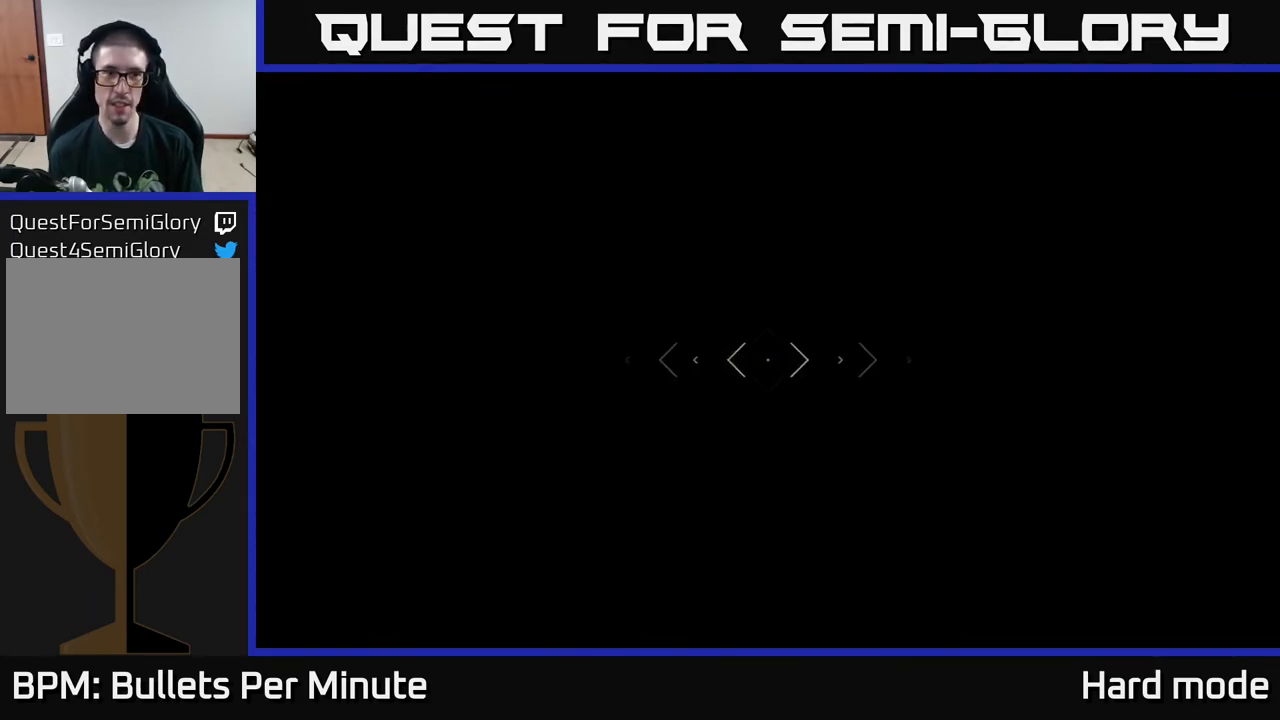
{"buttons": ["L1"], "left_stick": "up", "right_stick": "center", "events": []}
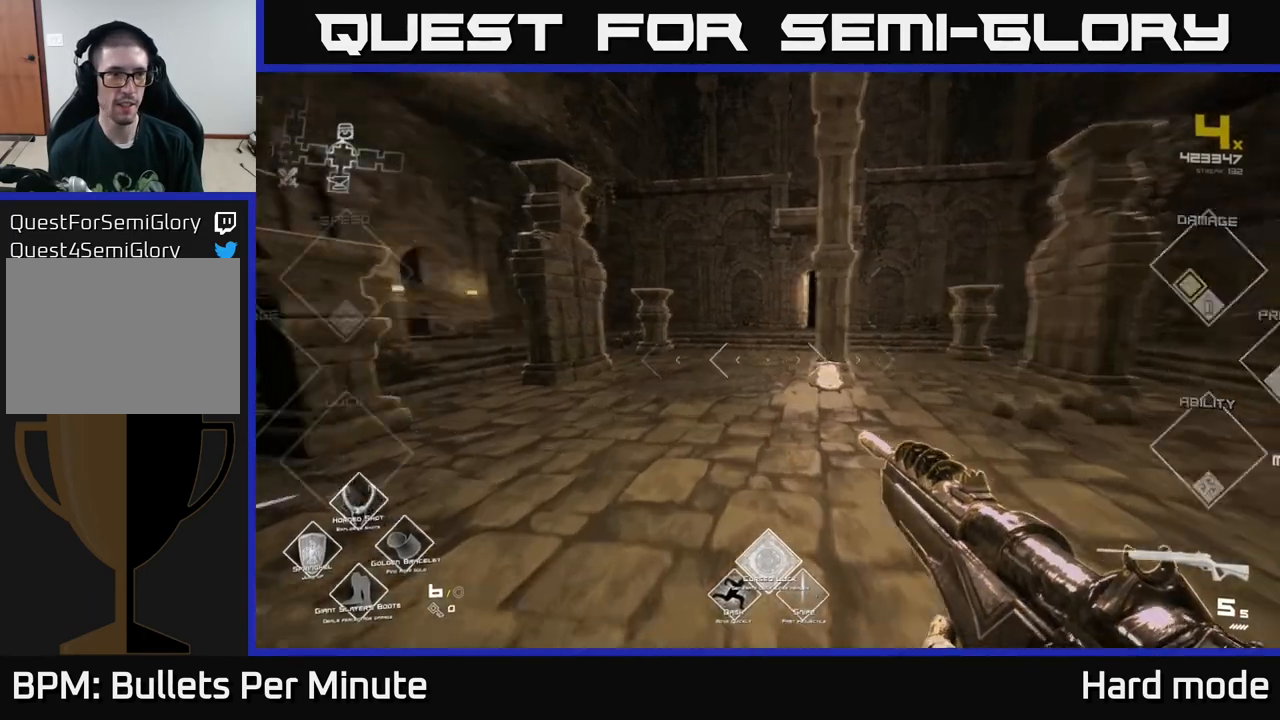
{"buttons": ["L1"], "left_stick": "up", "right_stick": "center", "events": [[33, "right_stick", "left"], [350, "right_stick", "center"]]}
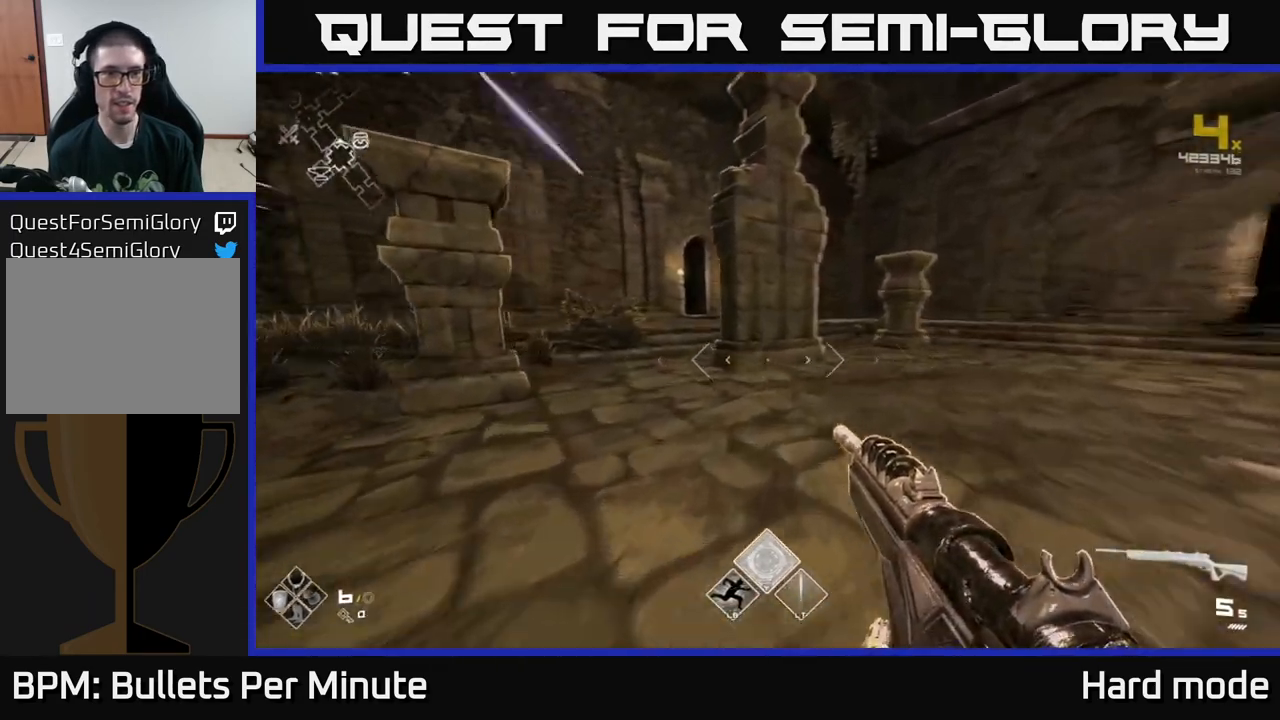
{"buttons": ["L1"], "left_stick": "up", "right_stick": "center", "events": [[100, "right_stick", "left"], [183, "right_stick", "center"], [283, "left_stick", "up-left"], [417, "left_stick", "up"]]}
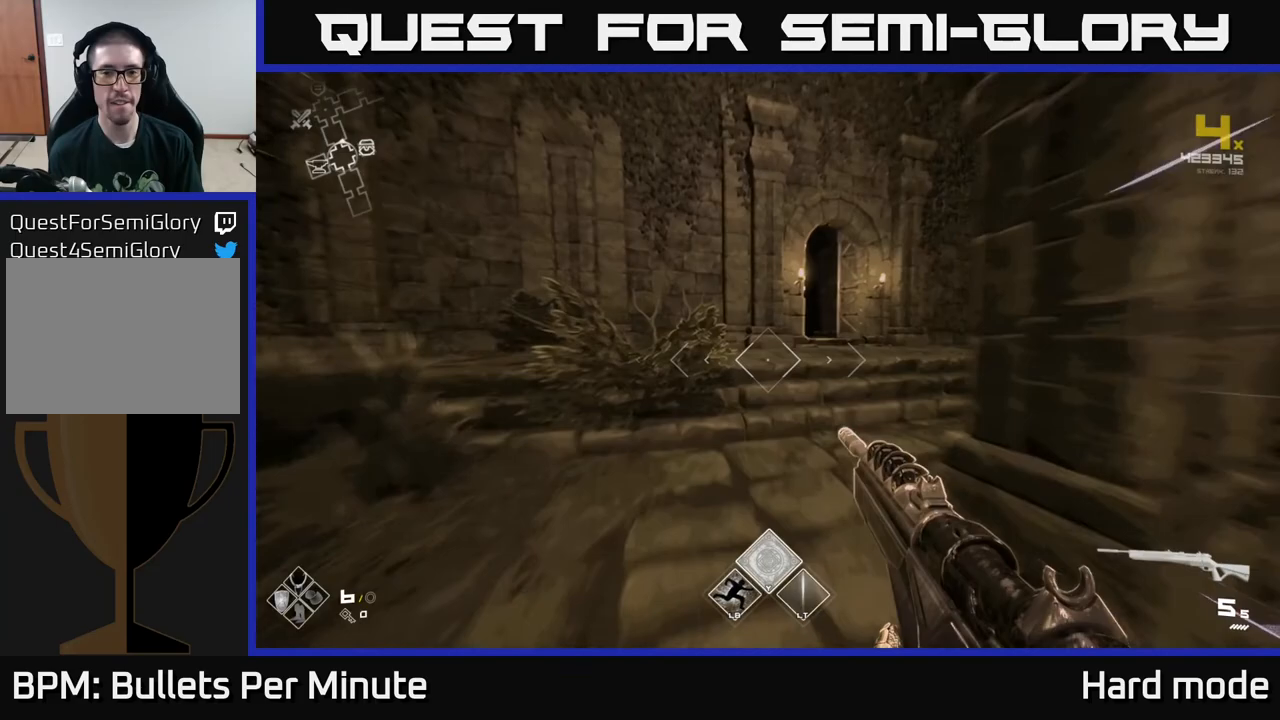
{"buttons": ["L1"], "left_stick": "up", "right_stick": "center", "events": [[200, "left_stick", "up-right"], [417, "left_stick", "up"]]}
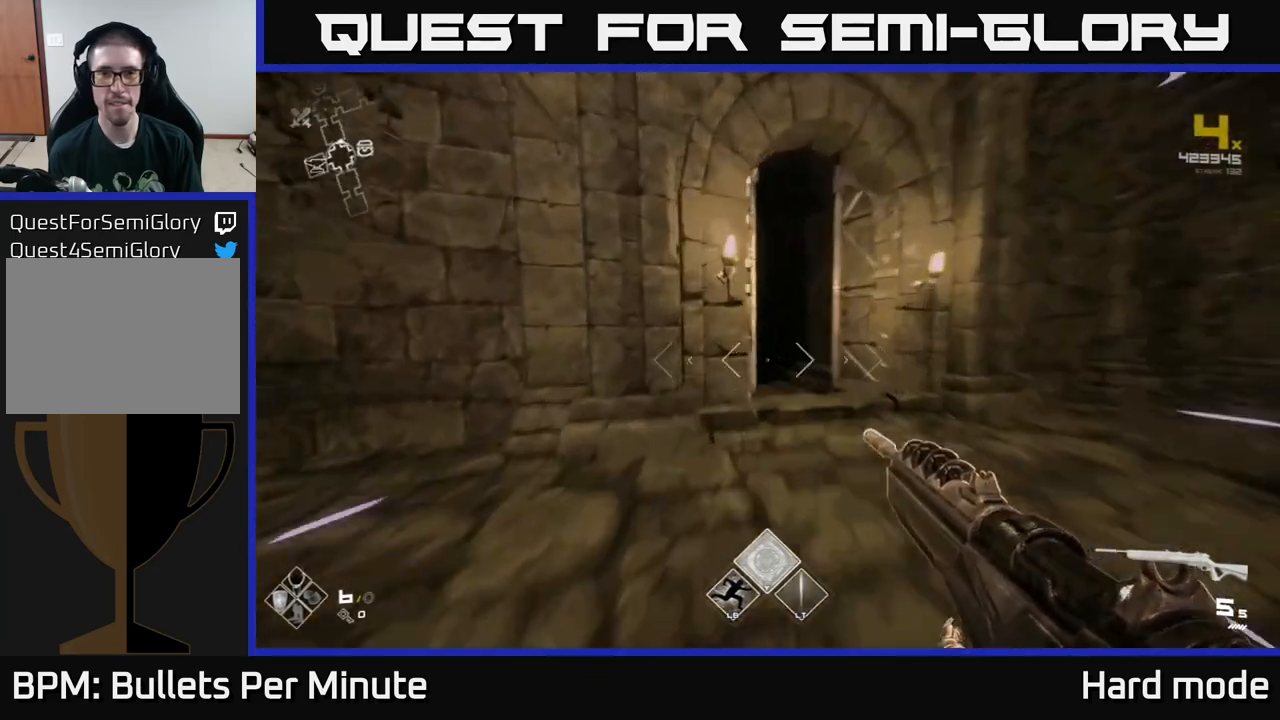
{"buttons": ["L1"], "left_stick": "up", "right_stick": "center", "events": []}
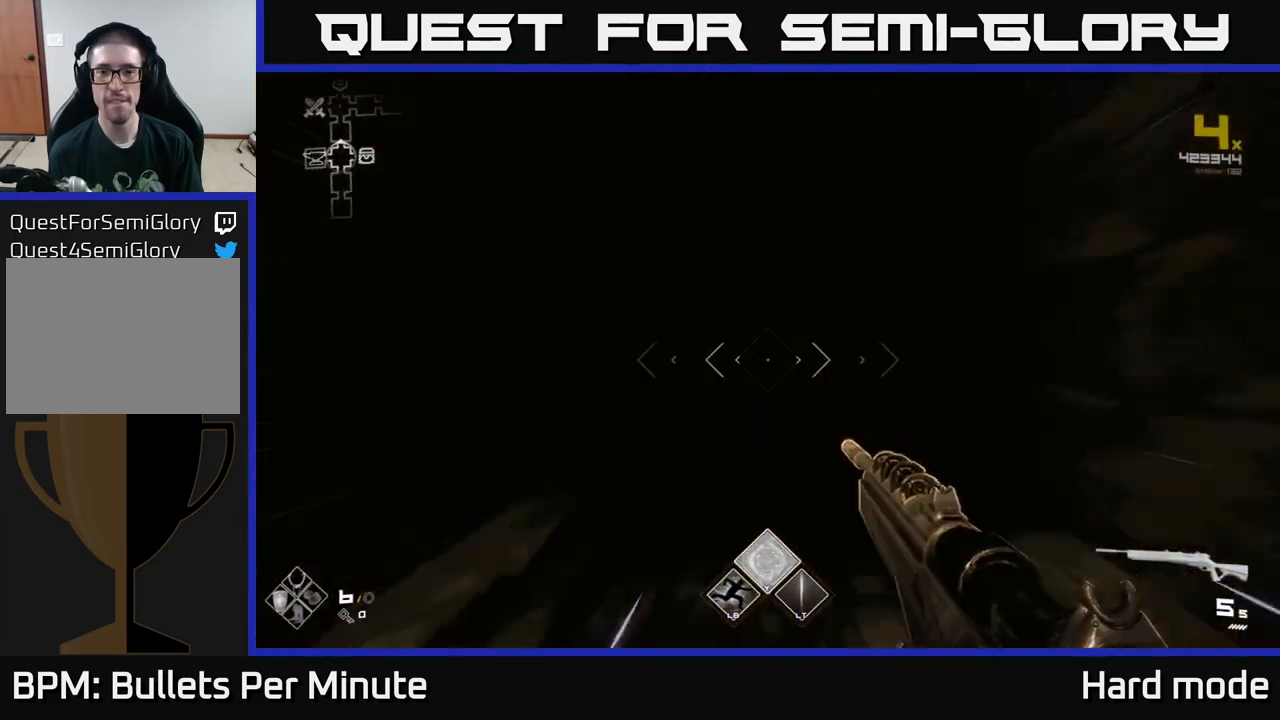
{"buttons": ["L1"], "left_stick": "up", "right_stick": "center", "events": []}
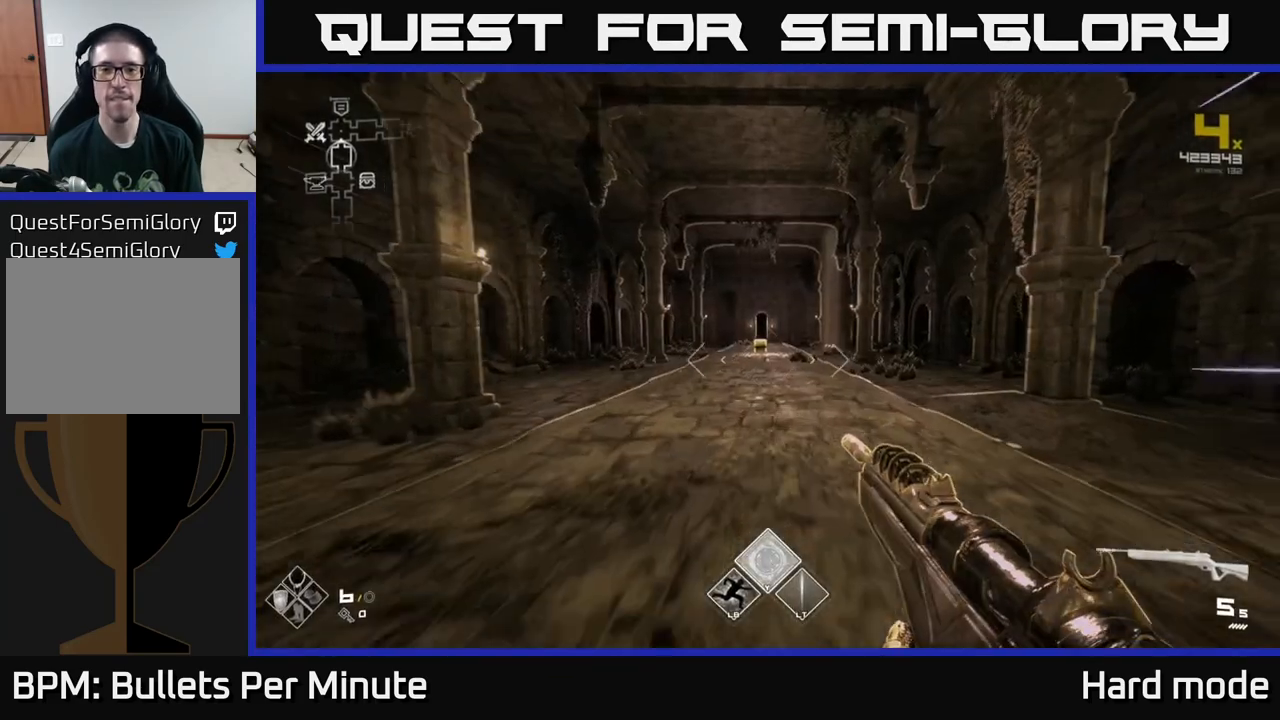
{"buttons": ["L1"], "left_stick": "up", "right_stick": "center", "events": []}
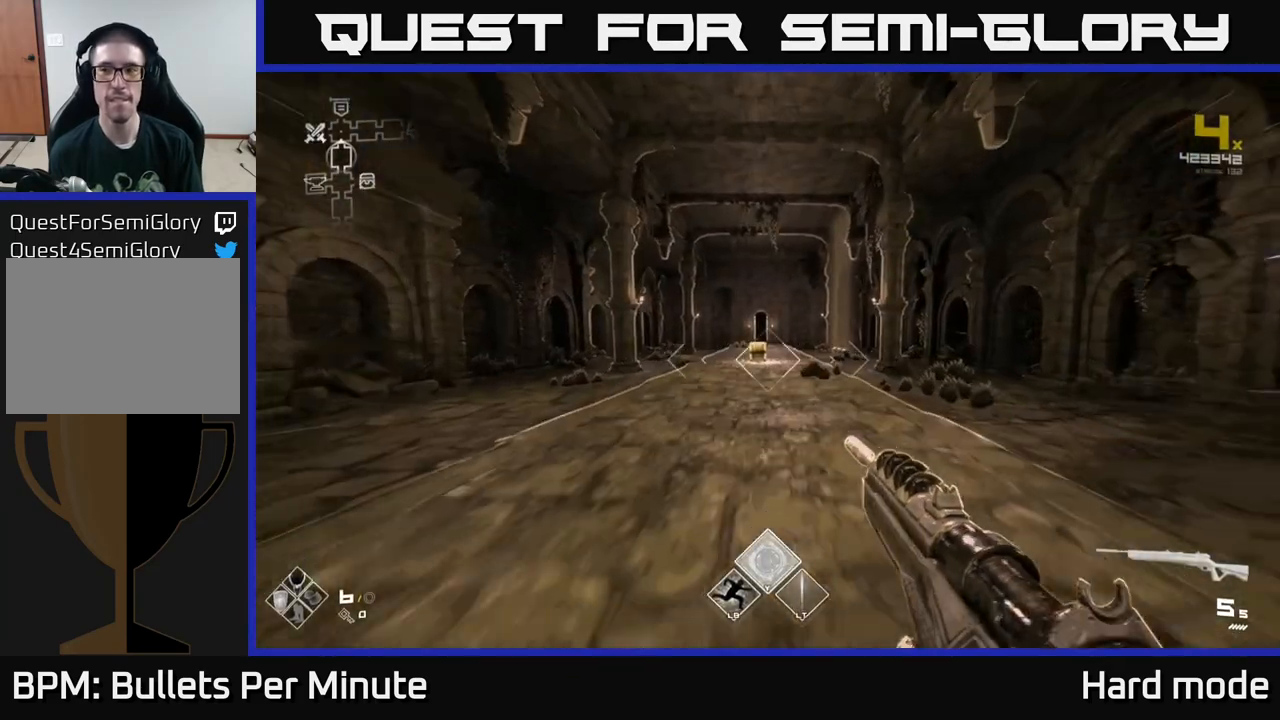
{"buttons": [], "left_stick": "up", "right_stick": "center", "events": [[133, "L1", "up"], [283, "A", "down"], [433, "A", "up"]]}
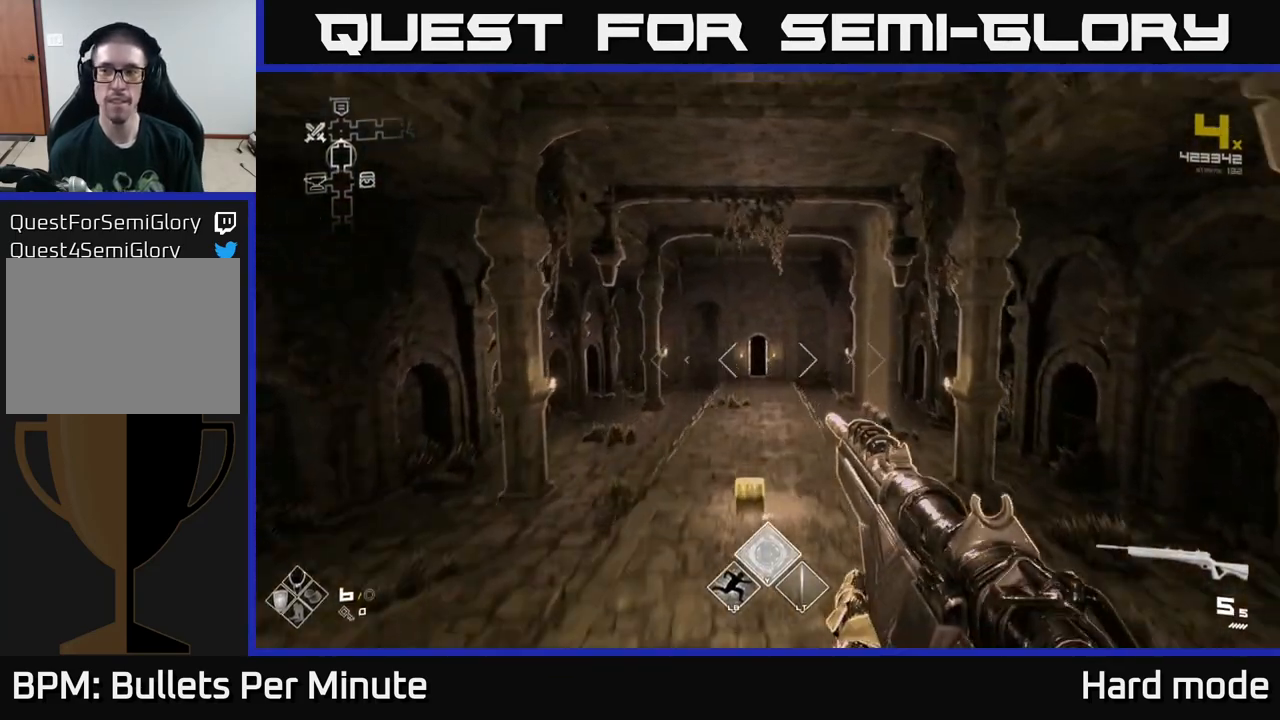
{"buttons": ["A"], "left_stick": "up", "right_stick": "center", "events": [[150, "L1", "down"], [350, "L1", "up"], [467, "A", "down"]]}
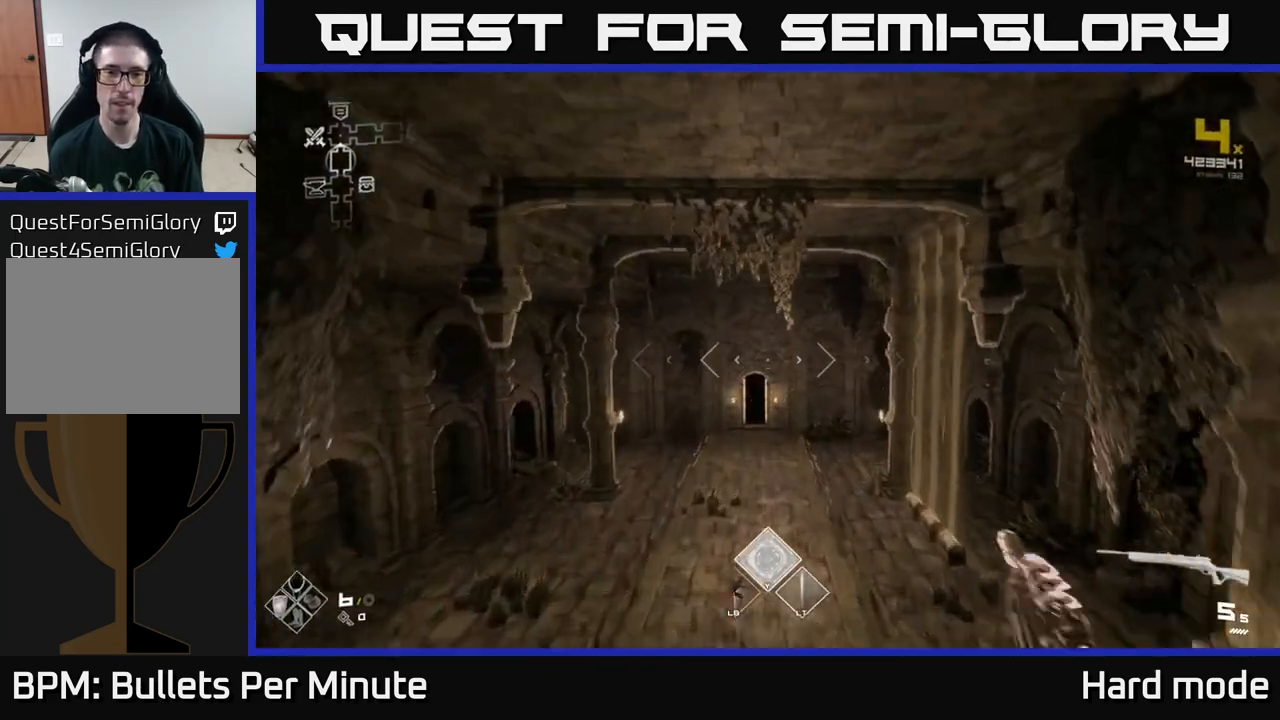
{"buttons": ["L1"], "left_stick": "up", "right_stick": "center", "events": [[50, "A", "up"], [250, "right_stick", "down"], [333, "L1", "down"], [350, "right_stick", "center"]]}
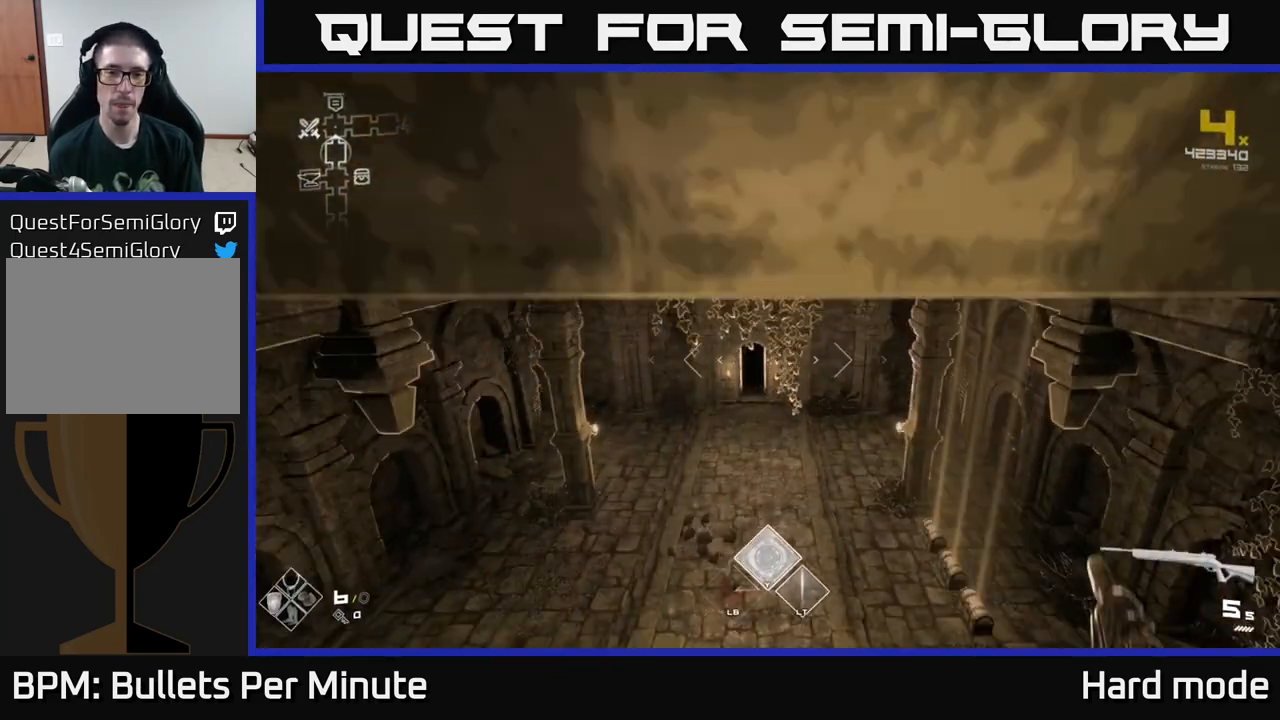
{"buttons": [], "left_stick": "up", "right_stick": "center", "events": [[317, "L1", "up"]]}
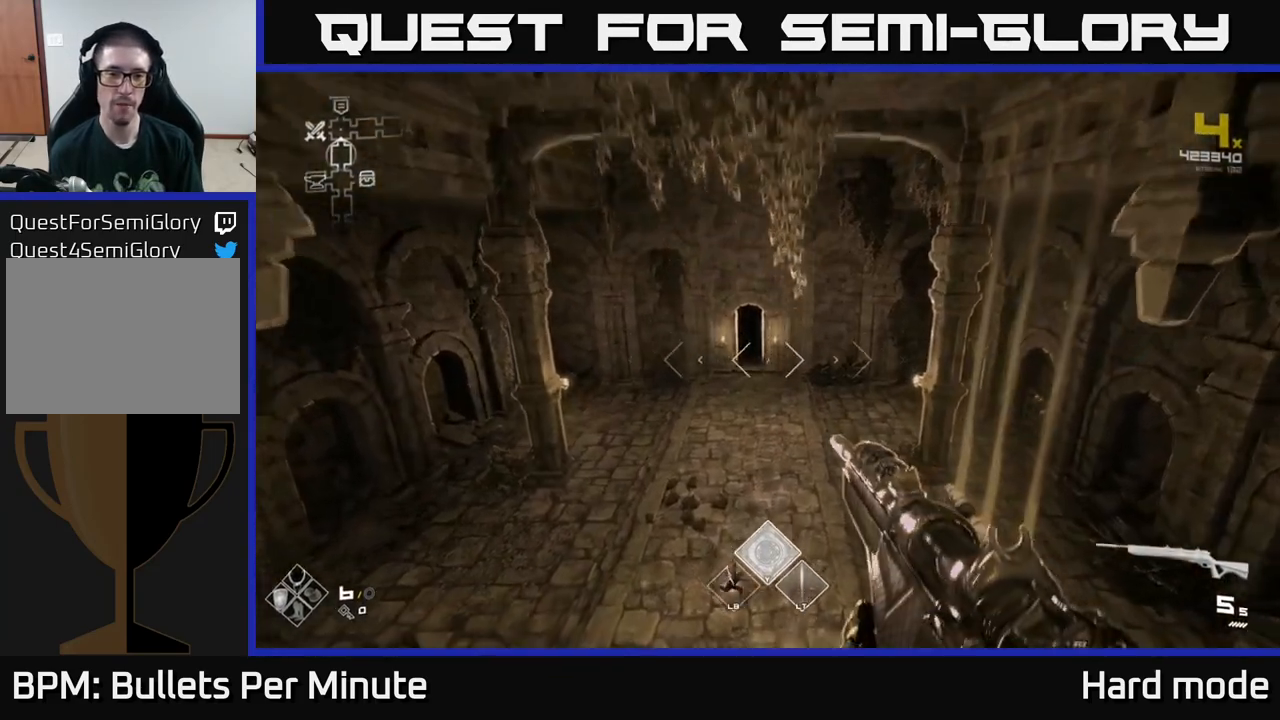
{"buttons": ["L1"], "left_stick": "up", "right_stick": "center", "events": [[67, "L1", "down"]]}
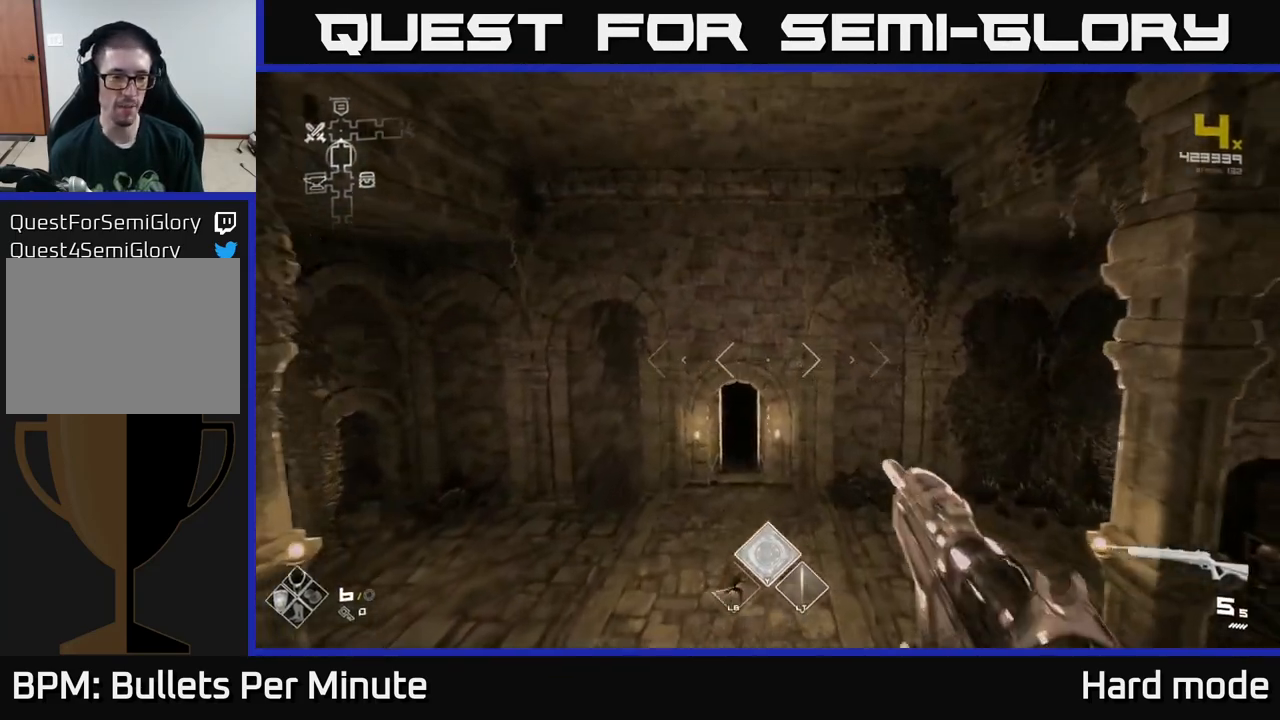
{"buttons": [], "left_stick": "up", "right_stick": "left", "events": [[383, "right_stick", "down-left"], [500, "L1", "up"], [500, "right_stick", "left"]]}
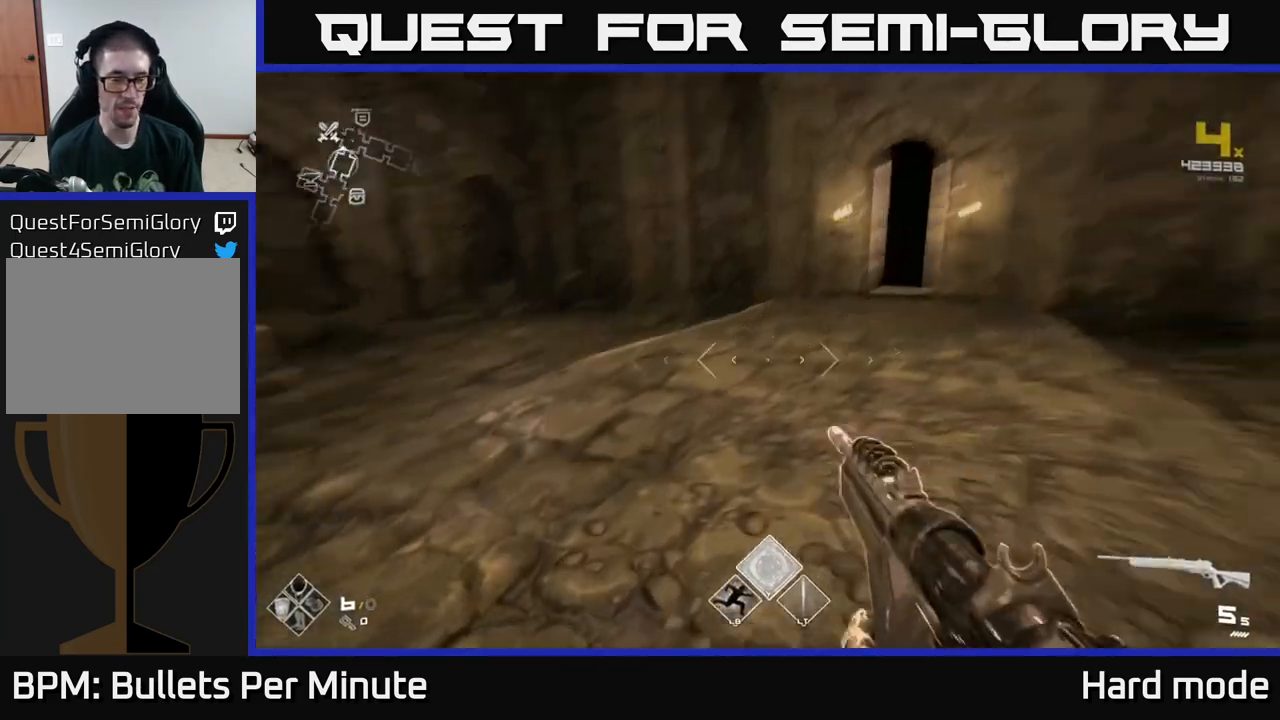
{"buttons": [], "left_stick": "center", "right_stick": "right", "events": [[17, "left_stick", "up-right"], [283, "left_stick", "center"], [317, "right_stick", "center"], [450, "right_stick", "right"]]}
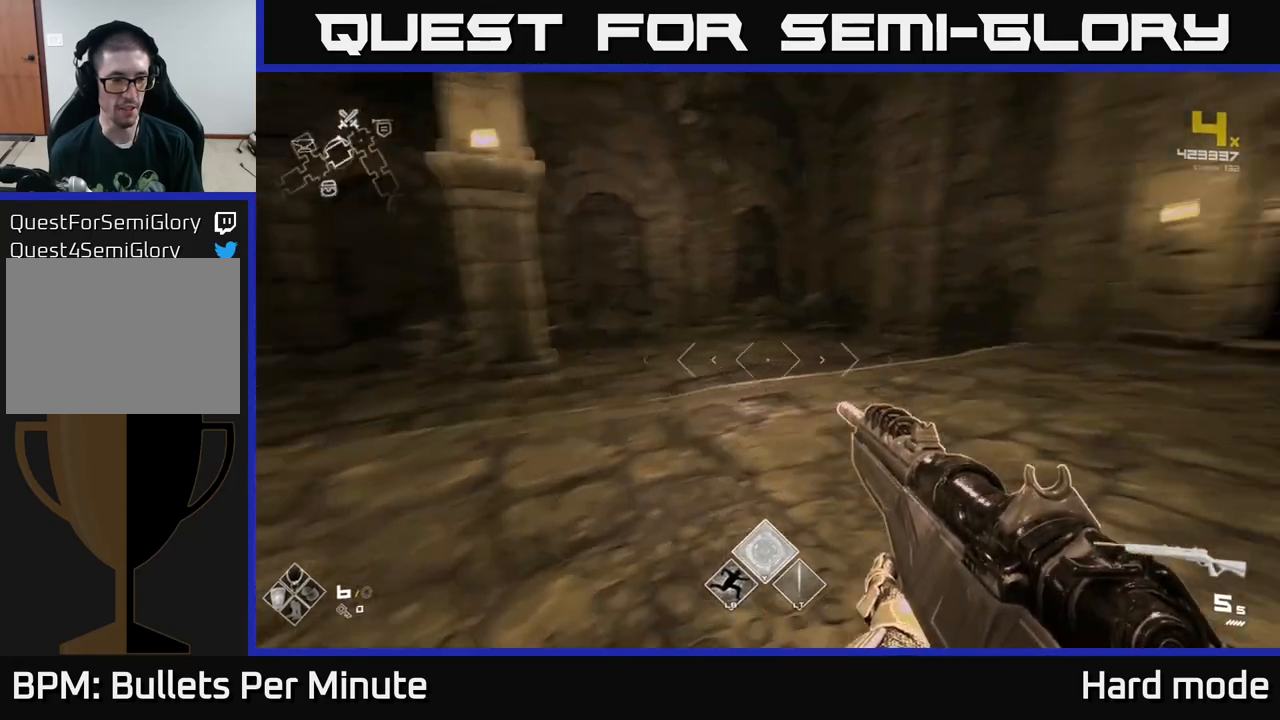
{"buttons": ["SELECT"], "left_stick": "center", "right_stick": "center", "events": [[117, "right_stick", "center"], [150, "SELECT", "down"]]}
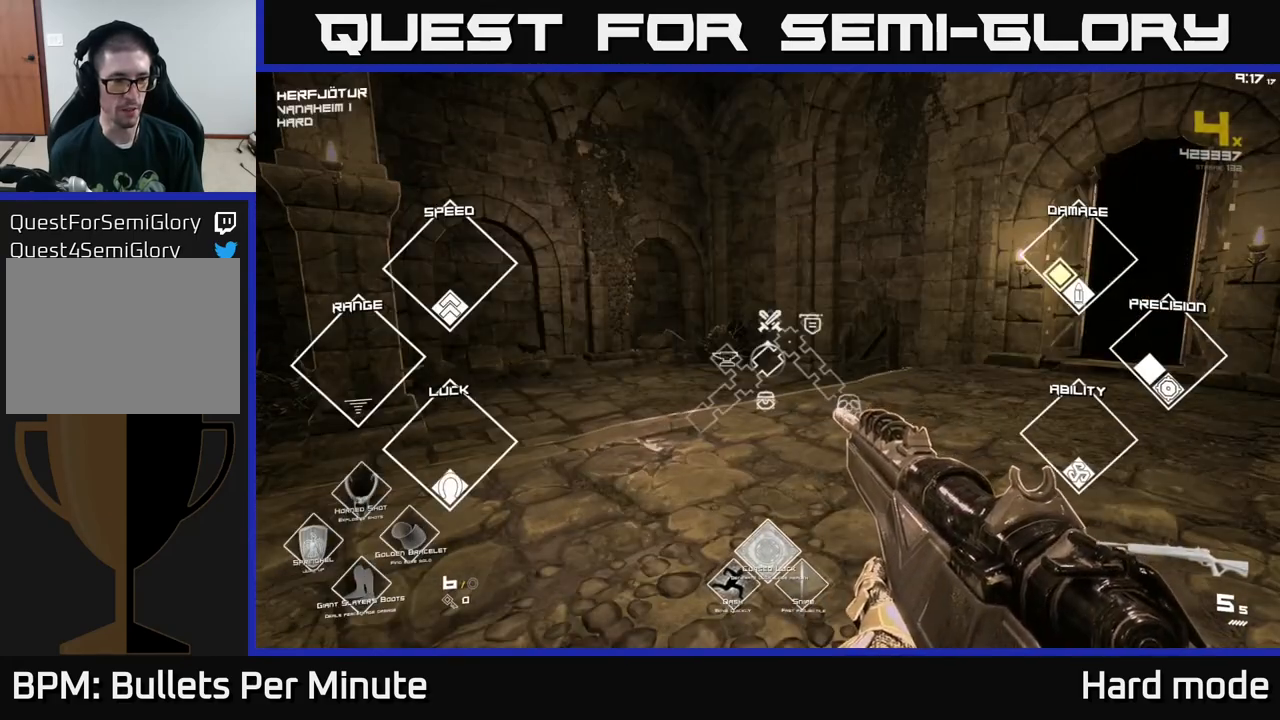
{"buttons": ["SELECT"], "left_stick": "center", "right_stick": "center", "events": []}
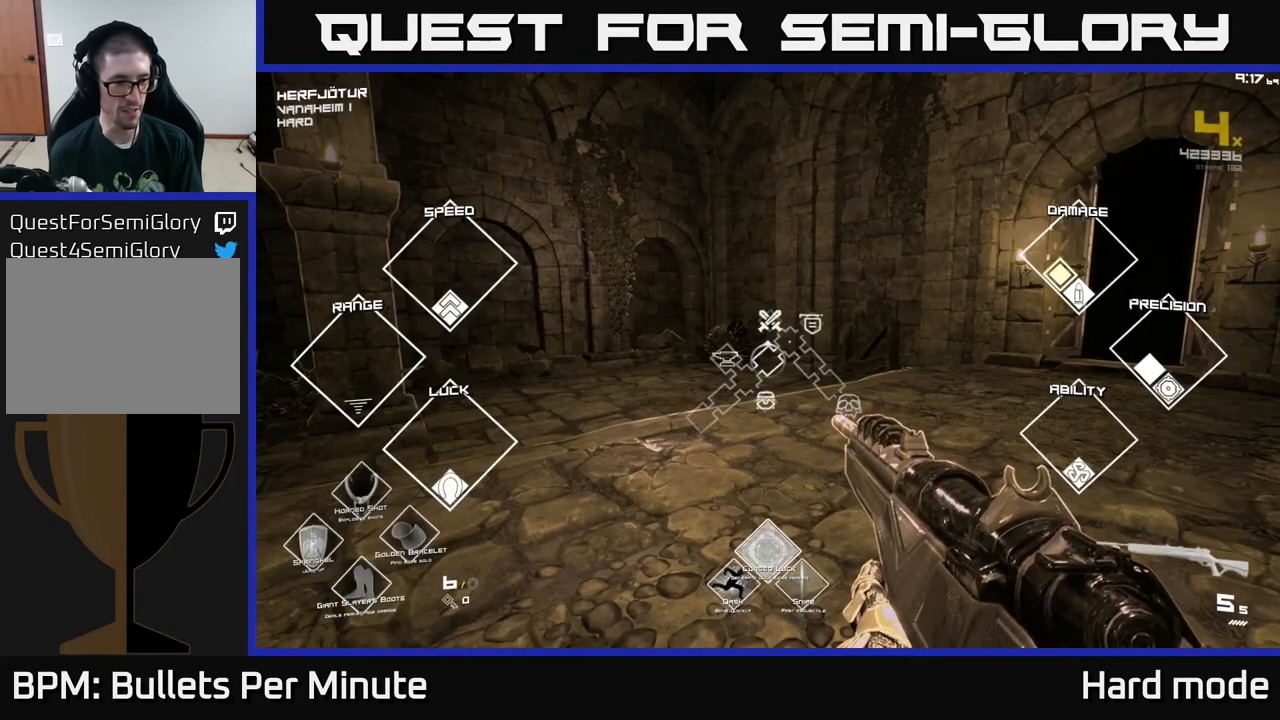
{"buttons": ["SELECT"], "left_stick": "center", "right_stick": "center", "events": []}
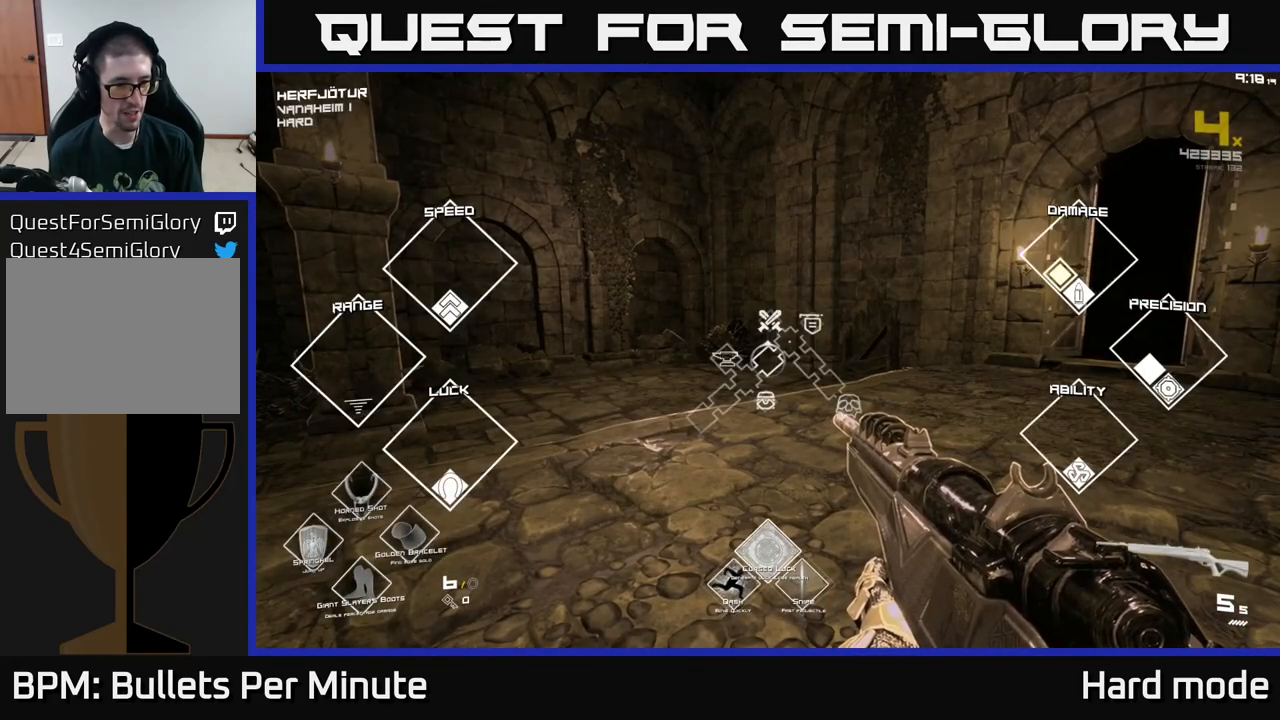
{"buttons": ["SELECT"], "left_stick": "center", "right_stick": "center", "events": []}
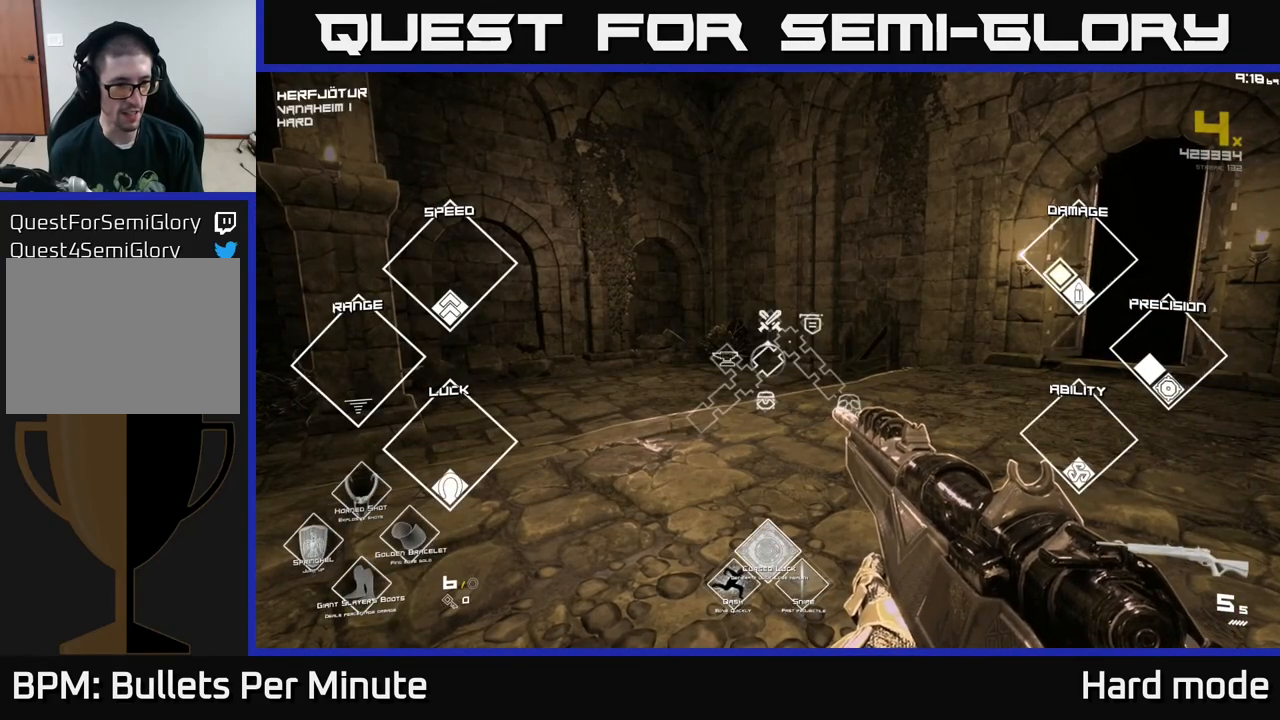
{"buttons": ["SELECT"], "left_stick": "center", "right_stick": "center", "events": []}
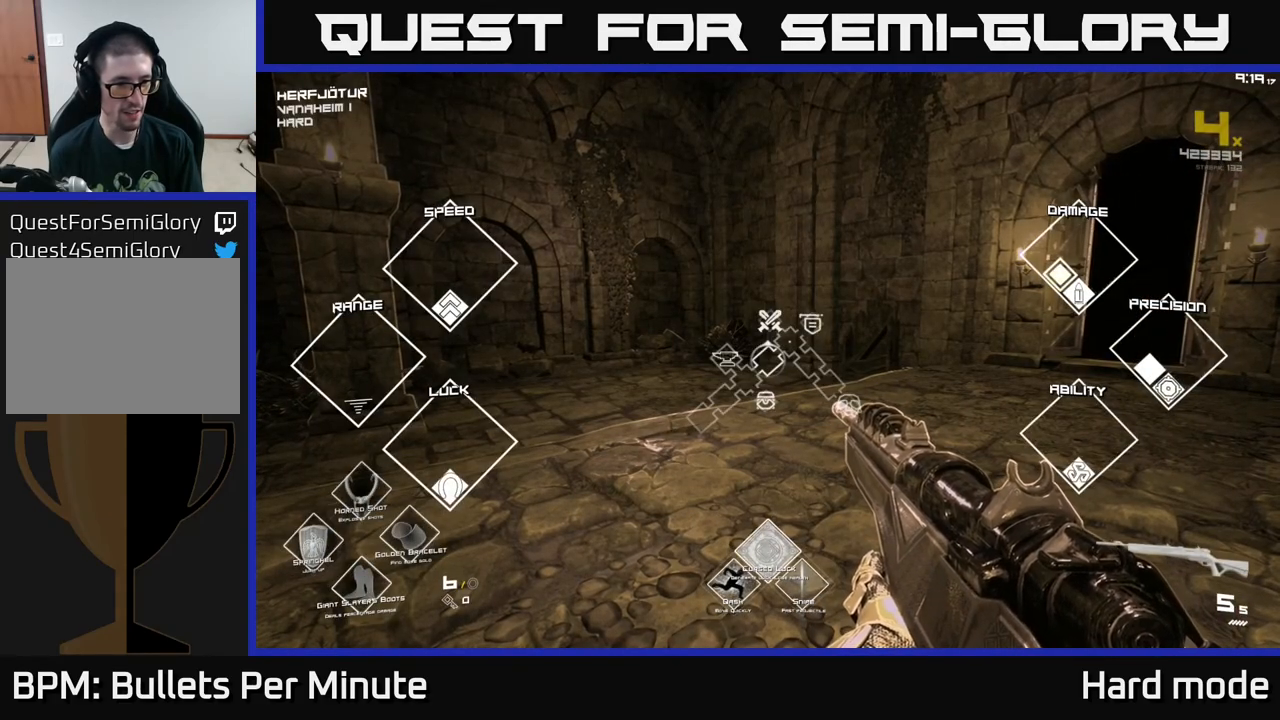
{"buttons": [], "left_stick": "up", "right_stick": "right", "events": [[300, "SELECT", "up"], [367, "right_stick", "right"], [483, "left_stick", "up"]]}
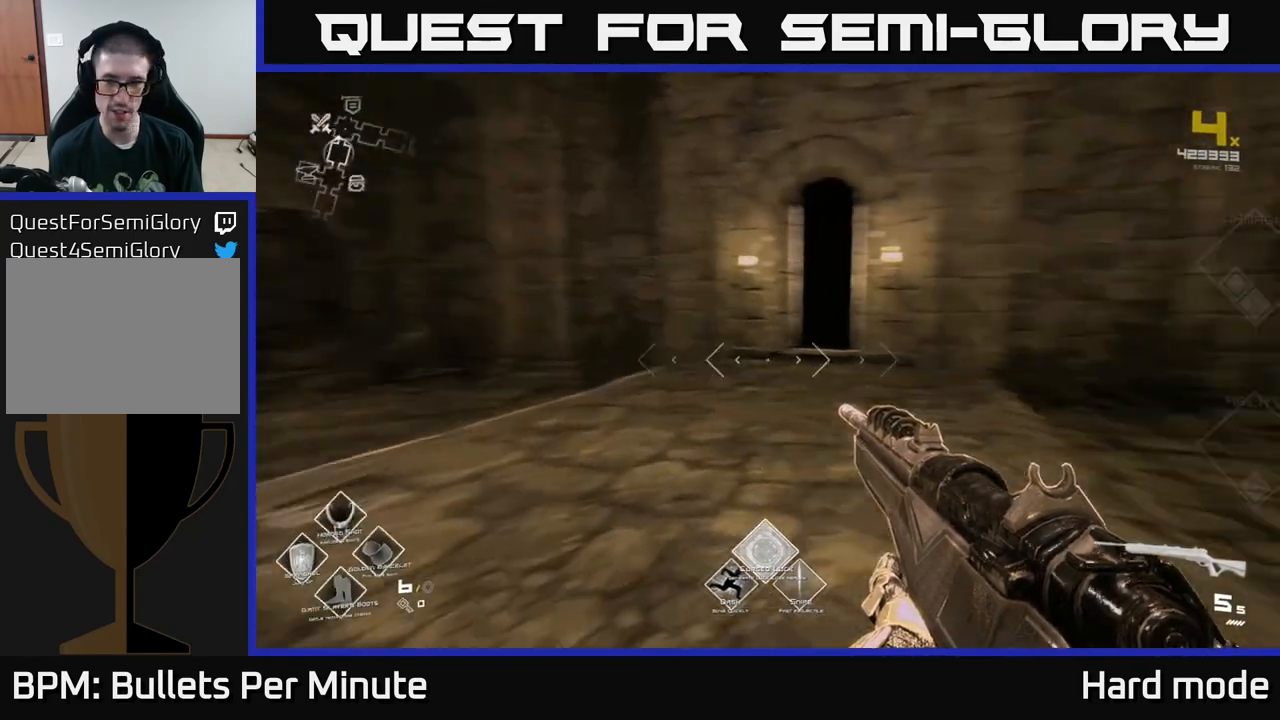
{"buttons": ["L1"], "left_stick": "up", "right_stick": "center", "events": [[133, "right_stick", "center"], [367, "right_stick", "left"], [433, "L1", "down"], [433, "right_stick", "center"]]}
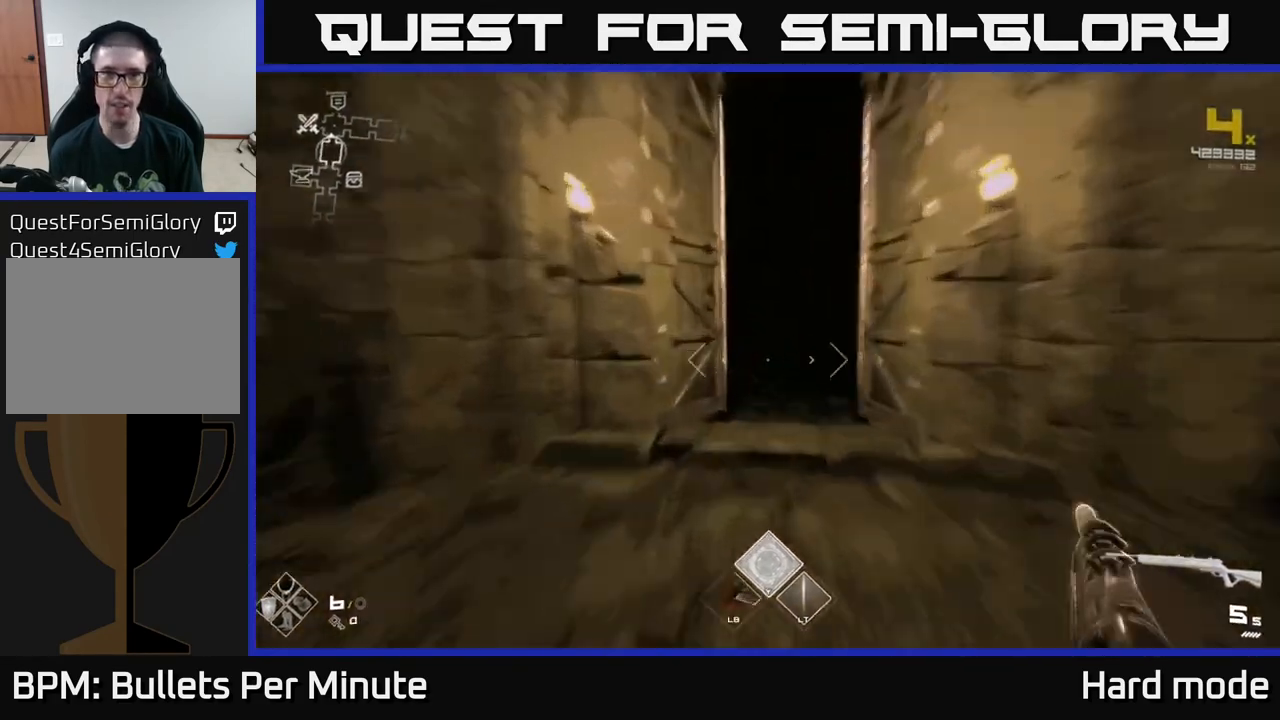
{"buttons": ["L1"], "left_stick": "up", "right_stick": "center", "events": []}
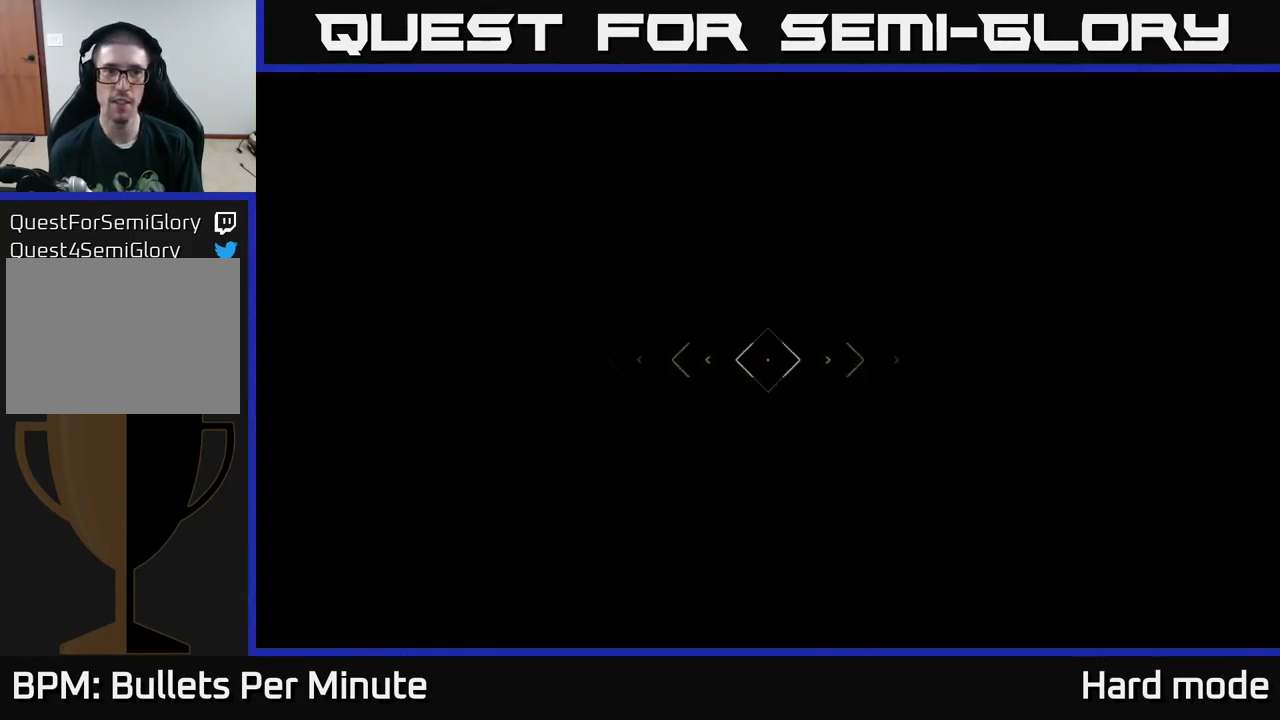
{"buttons": ["L1"], "left_stick": "up", "right_stick": "center", "events": []}
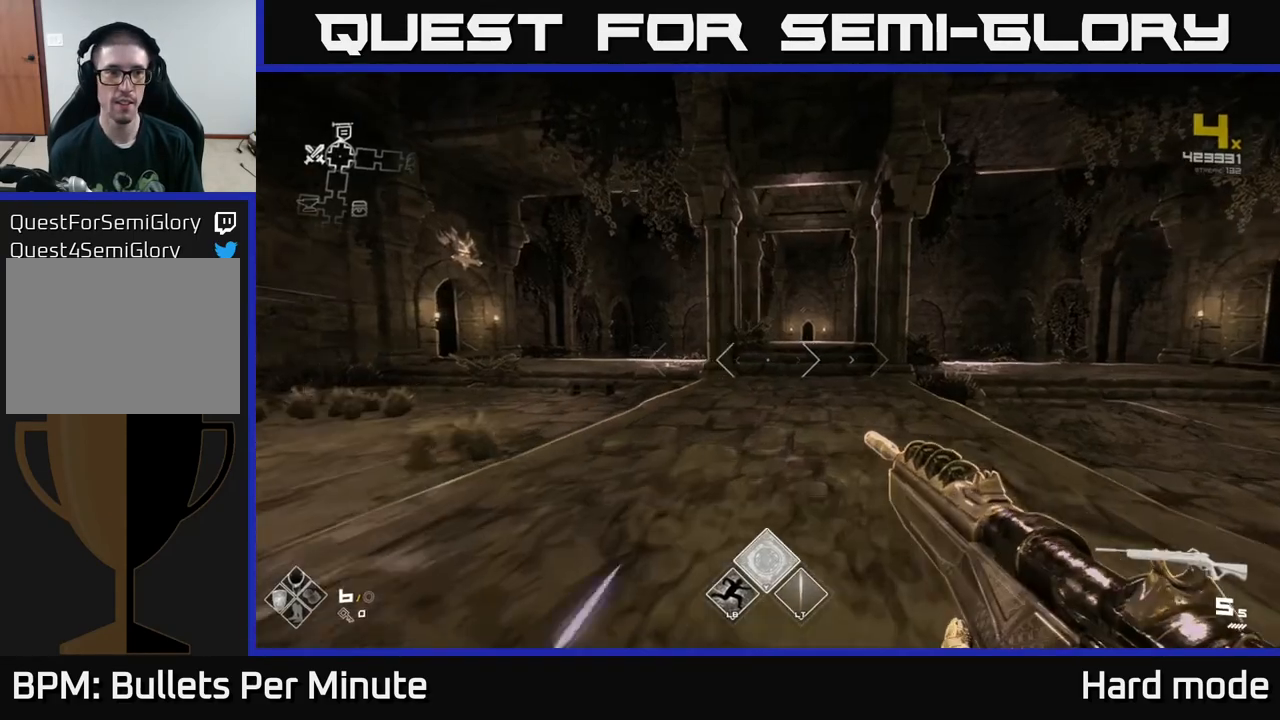
{"buttons": ["L1"], "left_stick": "up", "right_stick": "center", "events": [[67, "right_stick", "right"], [200, "right_stick", "center"]]}